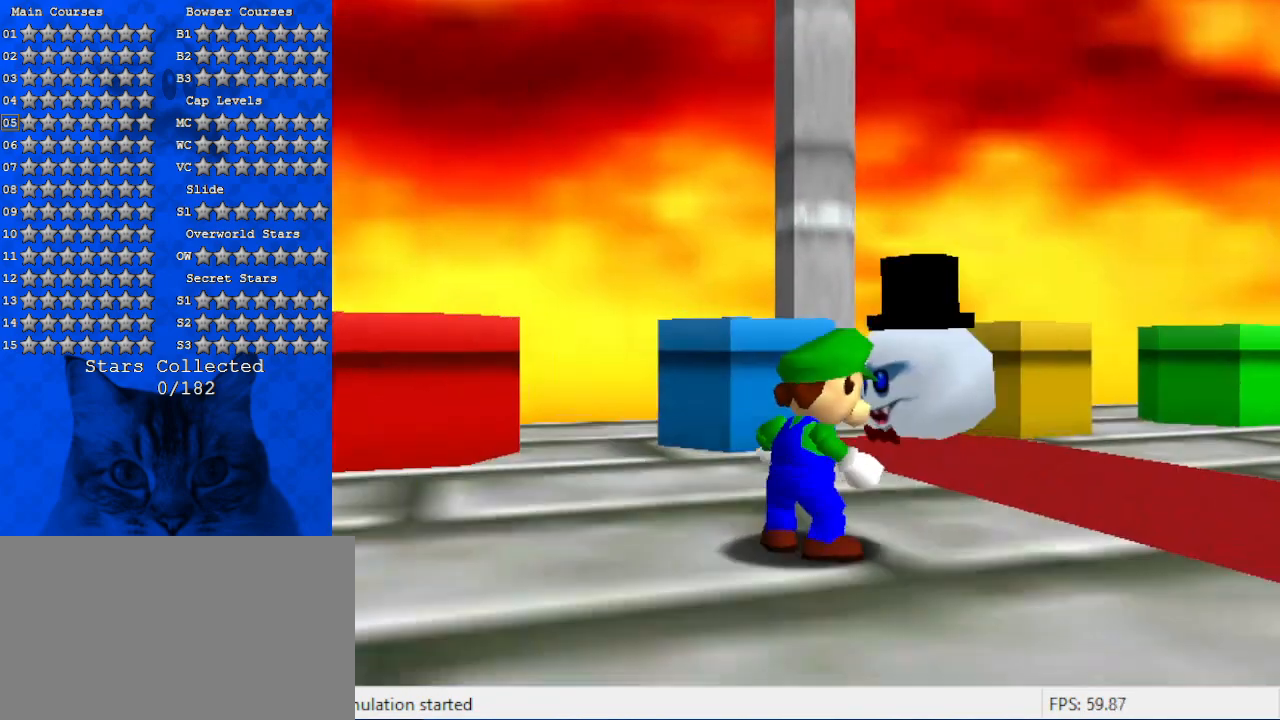
Gameplay with keyboard; each line is a JSON object with the keys held at the frame after it. "events" lists presses ("down") and releases ("up") of "a", "c", "ctrl", "d", "down", "left", "return", "right", "s", "shift", "up", "w", "x" and "y" between this image and that frame as [ms after this image, input, new state], when the widget could be followed in between. No other keys are recorded. Mouse input is not recorded.
{"keys": [], "events": []}
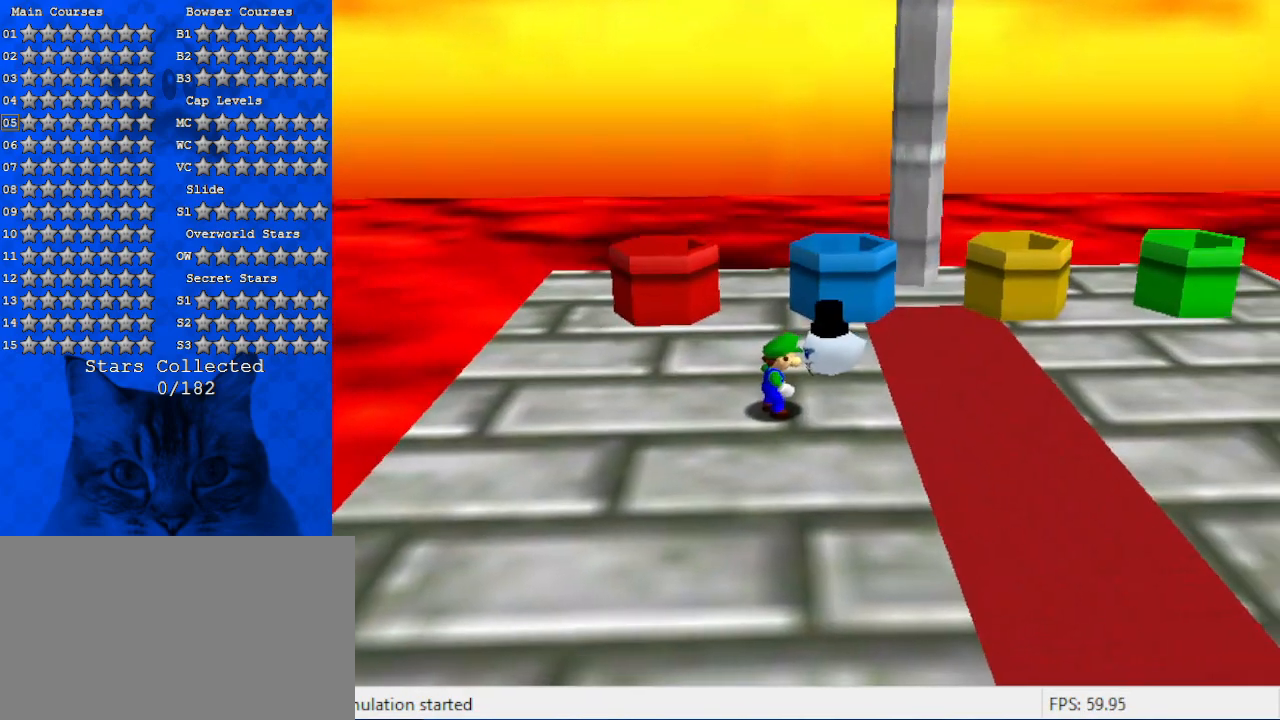
{"keys": ["right"], "events": [[200, "right", "down"], [233, "a", "down"], [233, "s", "down"], [300, "down", "down"], [400, "a", "up"], [400, "down", "up"], [433, "s", "up"]]}
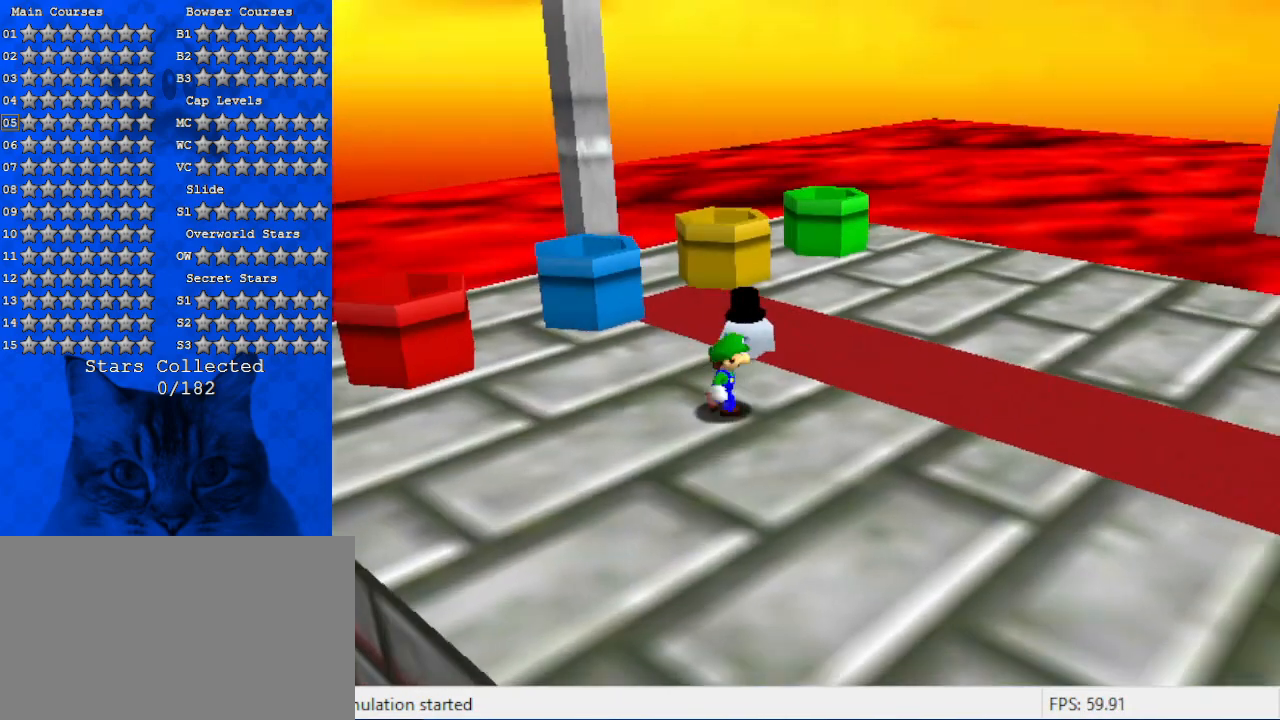
{"keys": ["right", "up"], "events": [[166, "up", "down"]]}
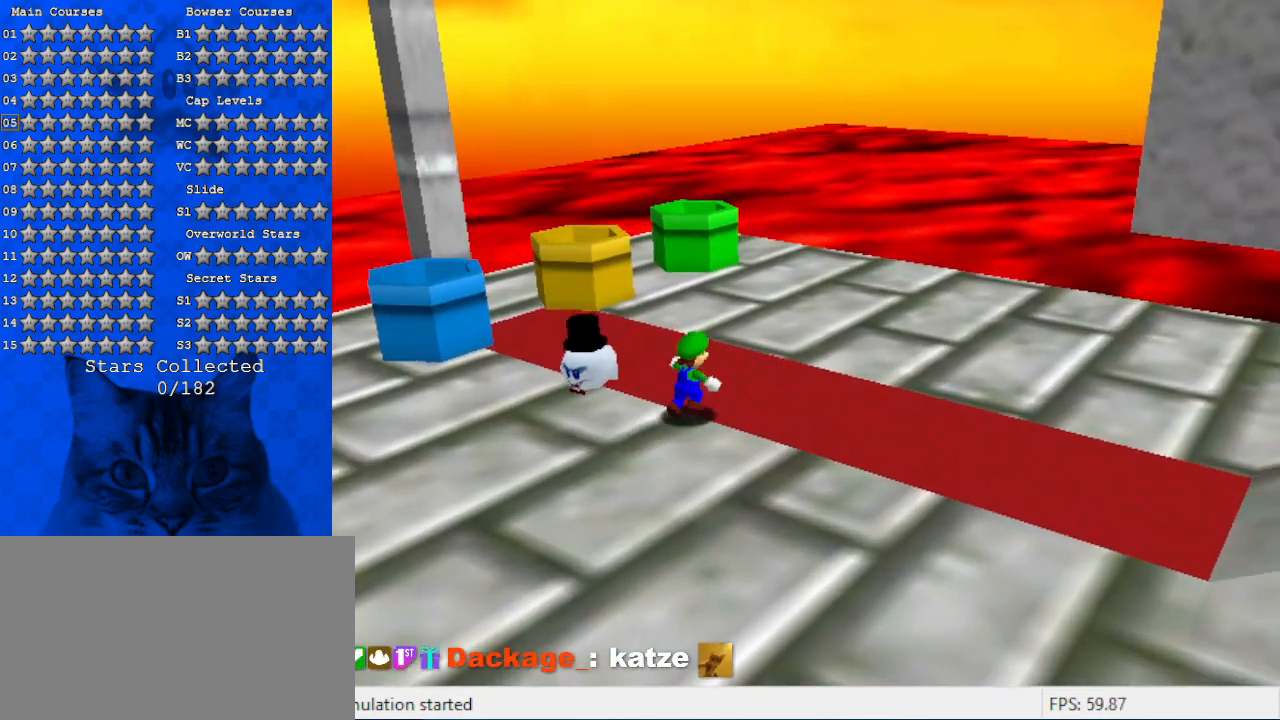
{"keys": ["up"], "events": [[133, "right", "up"]]}
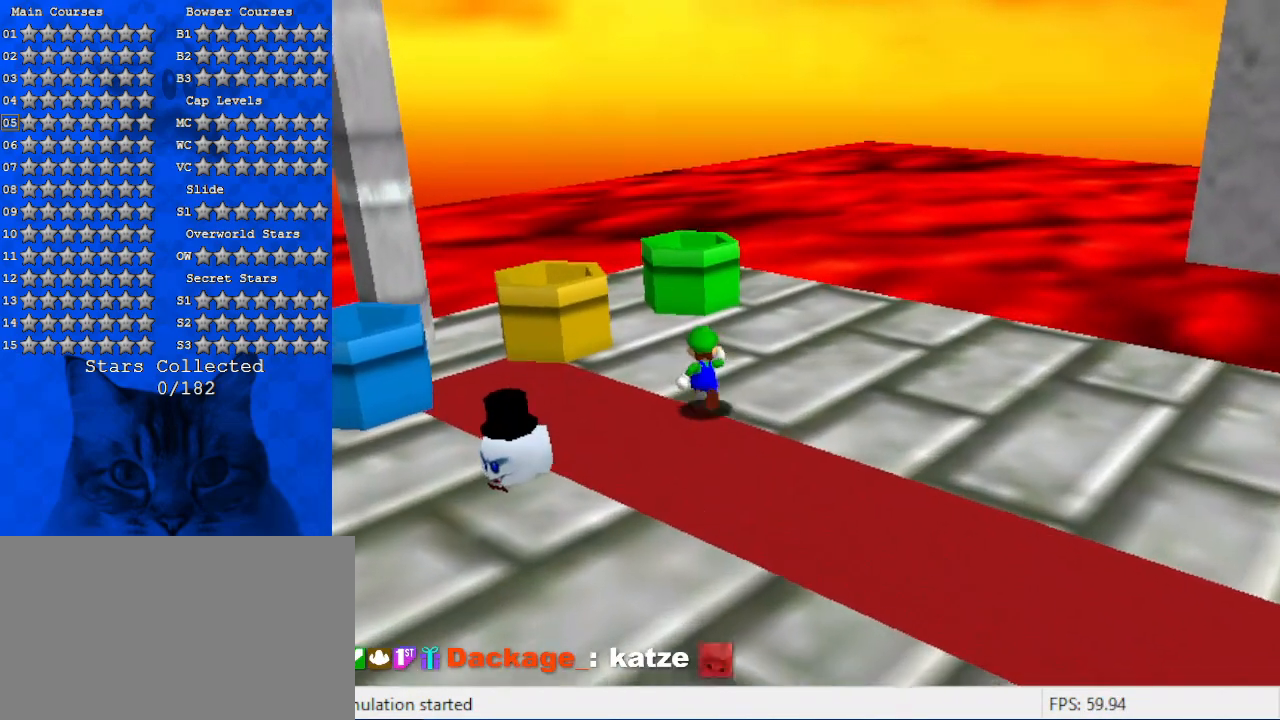
{"keys": ["down", "left"], "events": [[233, "shift", "down"], [333, "up", "up"], [433, "shift", "up"], [466, "down", "down"], [466, "left", "down"]]}
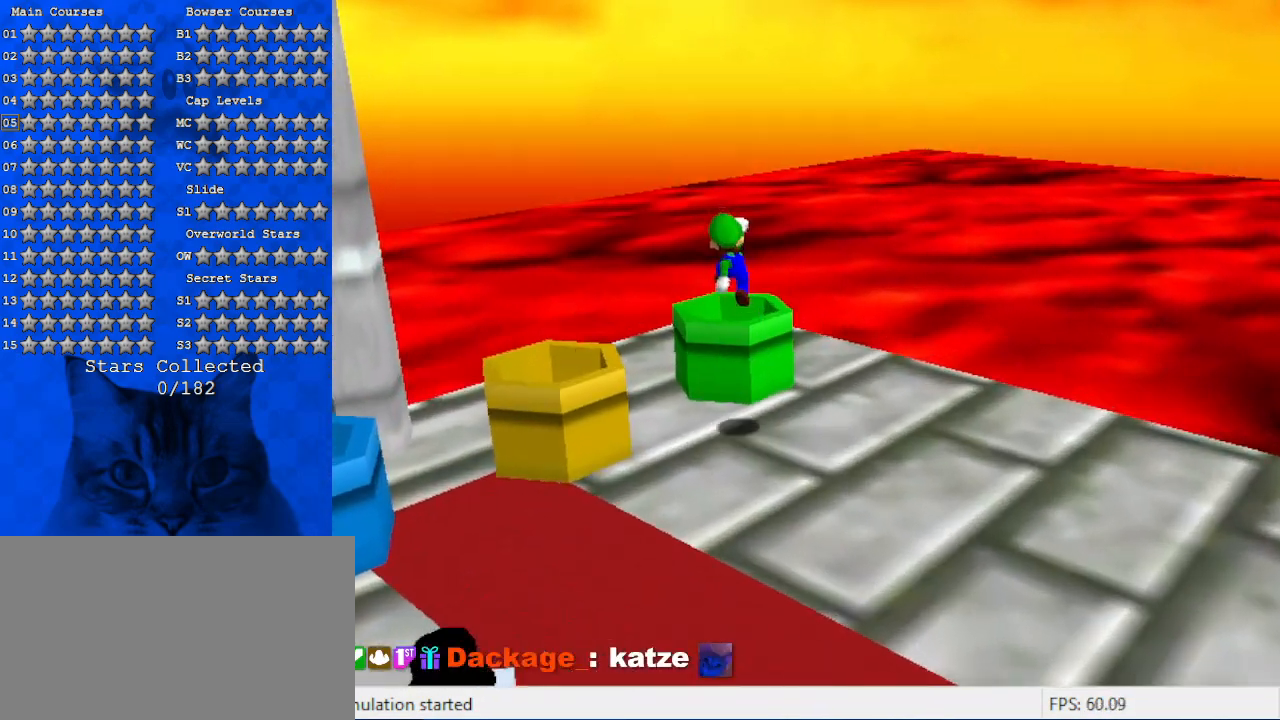
{"keys": [], "events": [[100, "ctrl", "down"], [100, "left", "up"], [266, "ctrl", "up"], [300, "down", "up"]]}
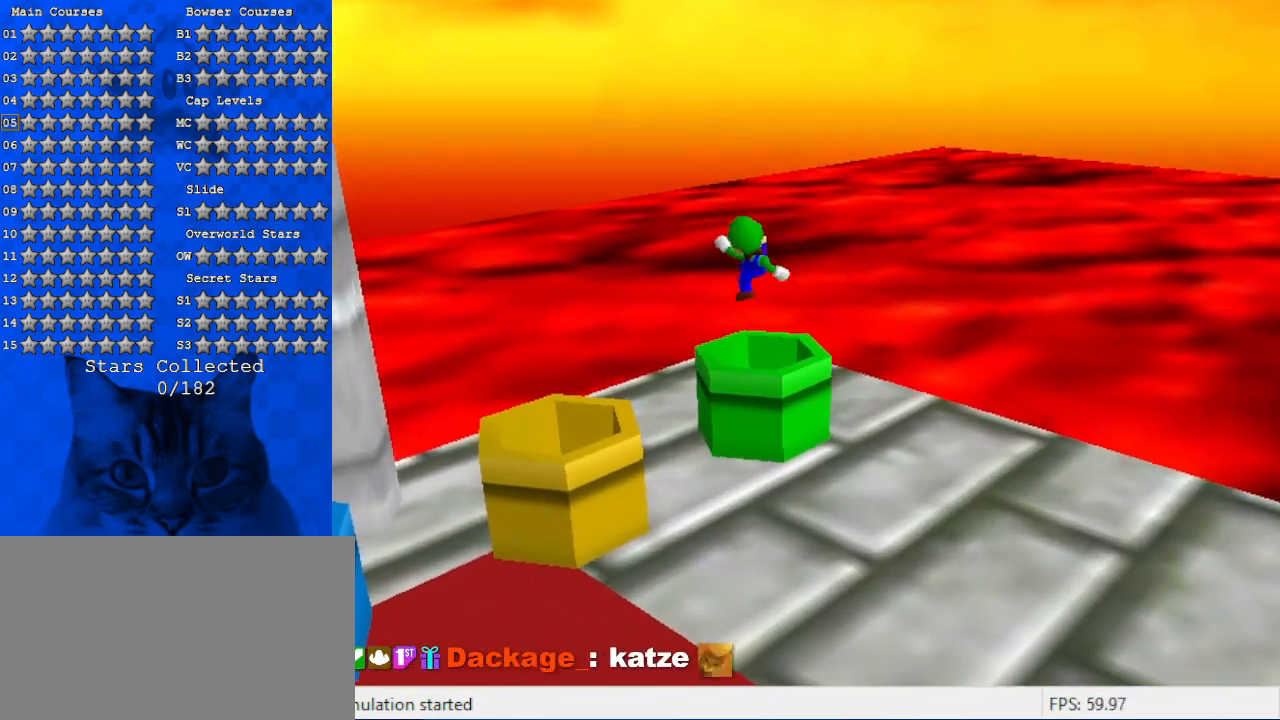
{"keys": [], "events": []}
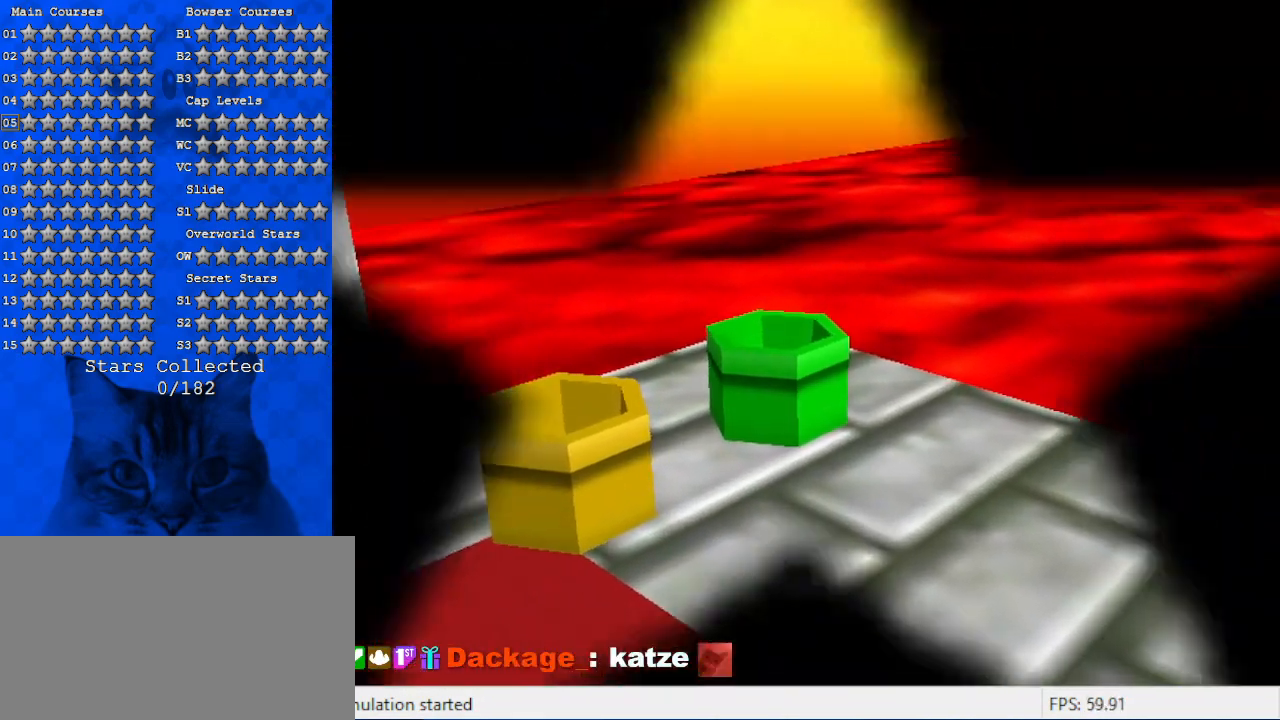
{"keys": [], "events": []}
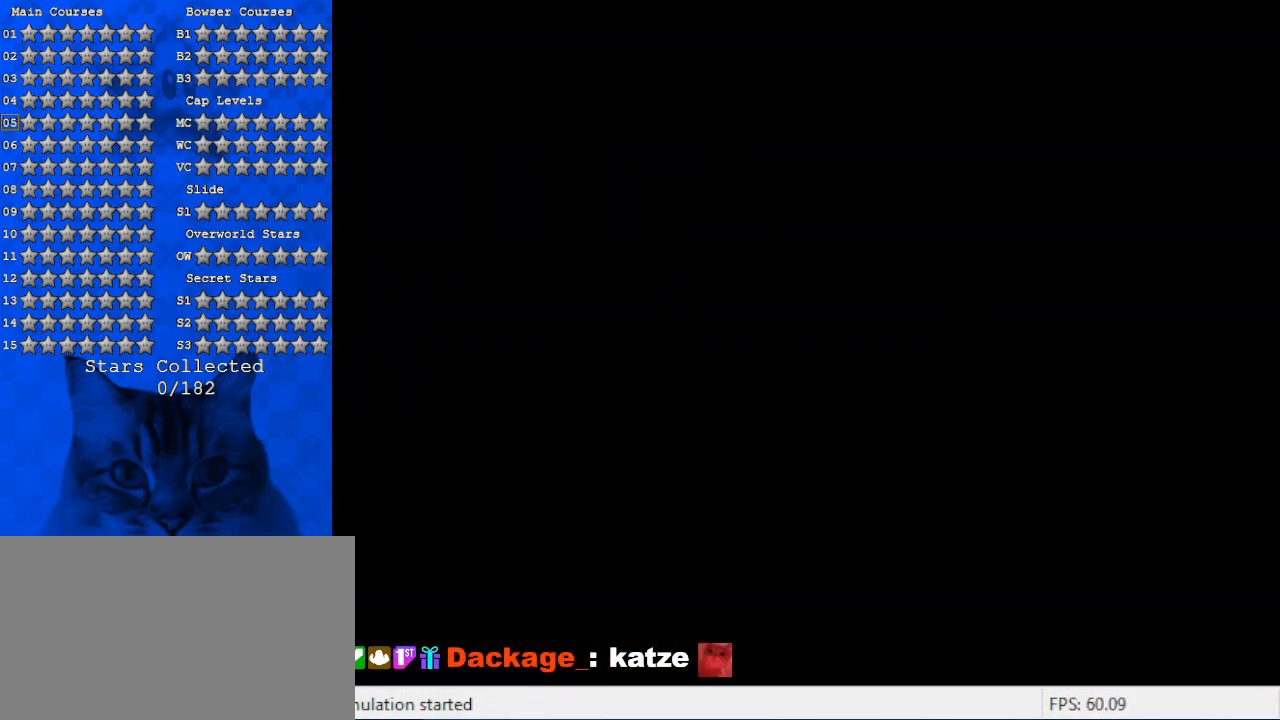
{"keys": [], "events": []}
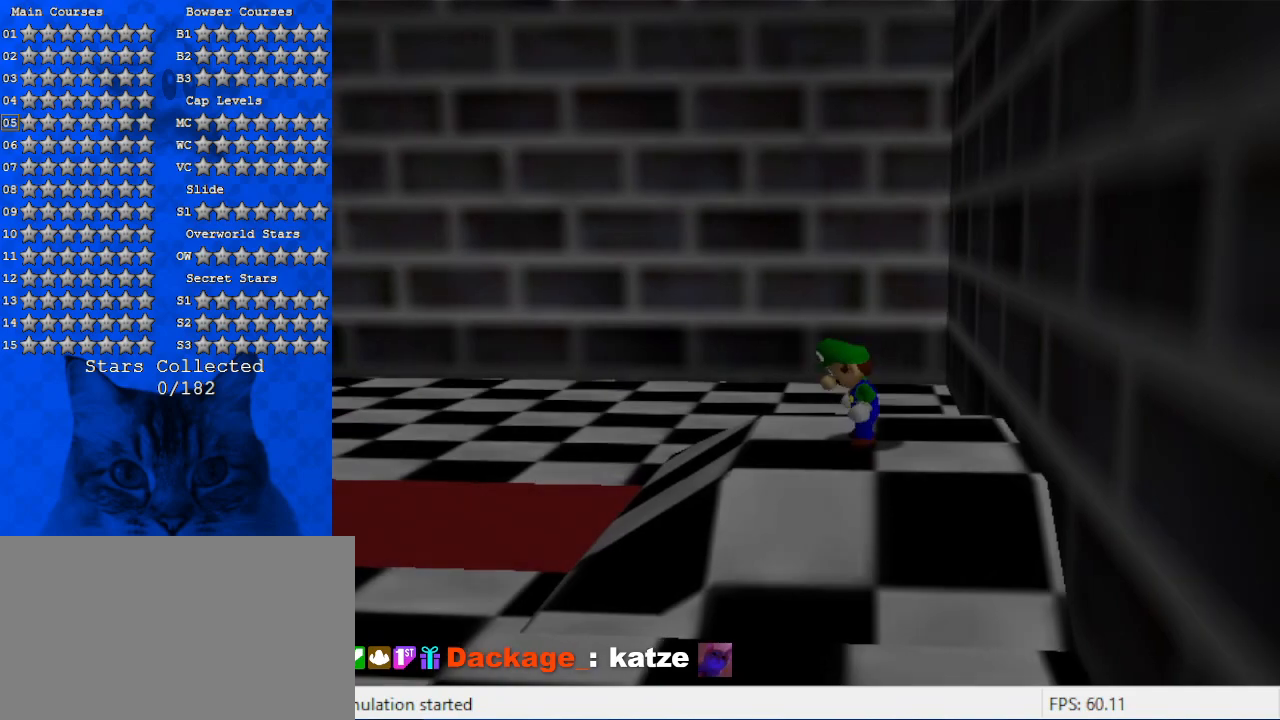
{"keys": [], "events": [[200, "a", "down"], [400, "a", "up"]]}
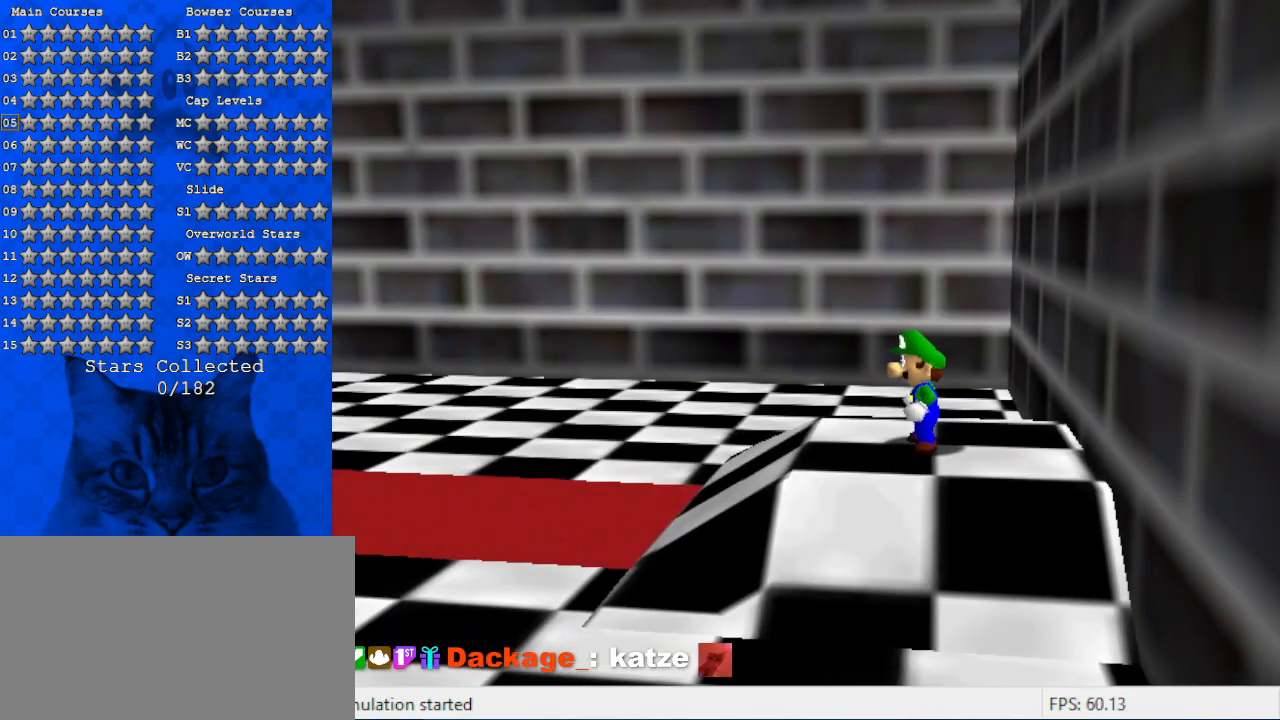
{"keys": ["shift"], "events": [[400, "shift", "down"]]}
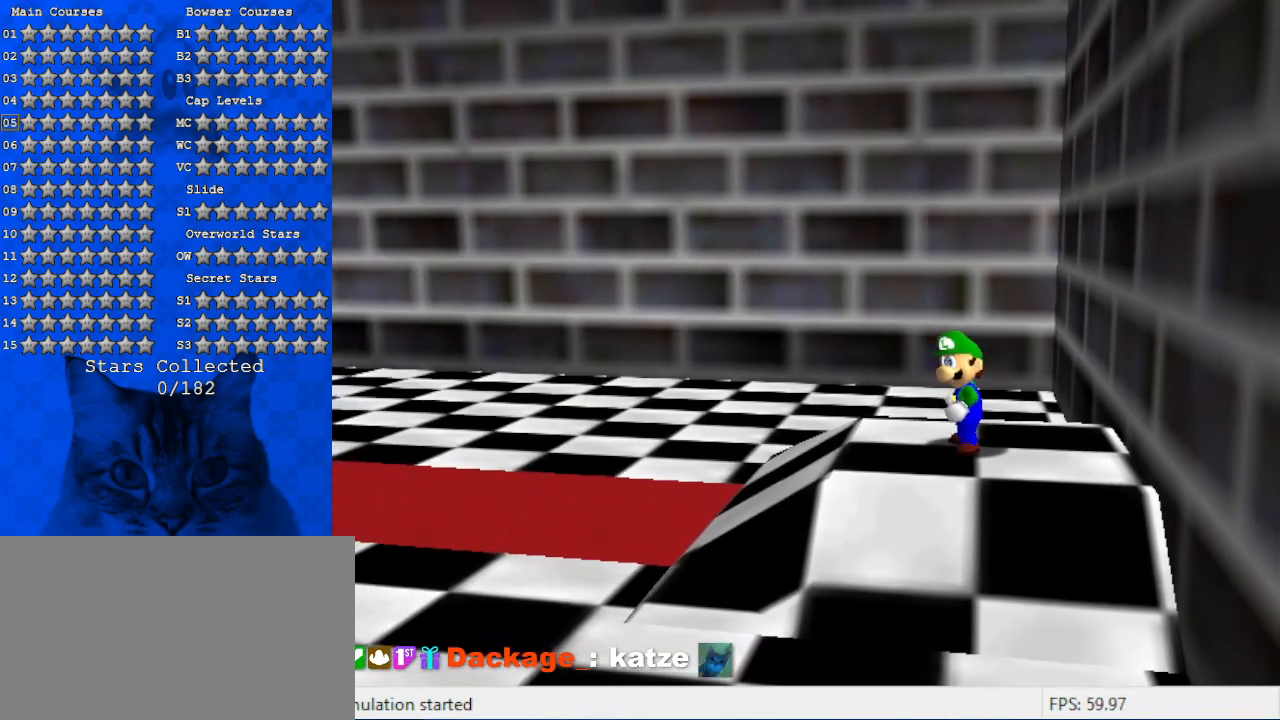
{"keys": [], "events": [[166, "shift", "up"], [266, "a", "down"], [400, "a", "up"]]}
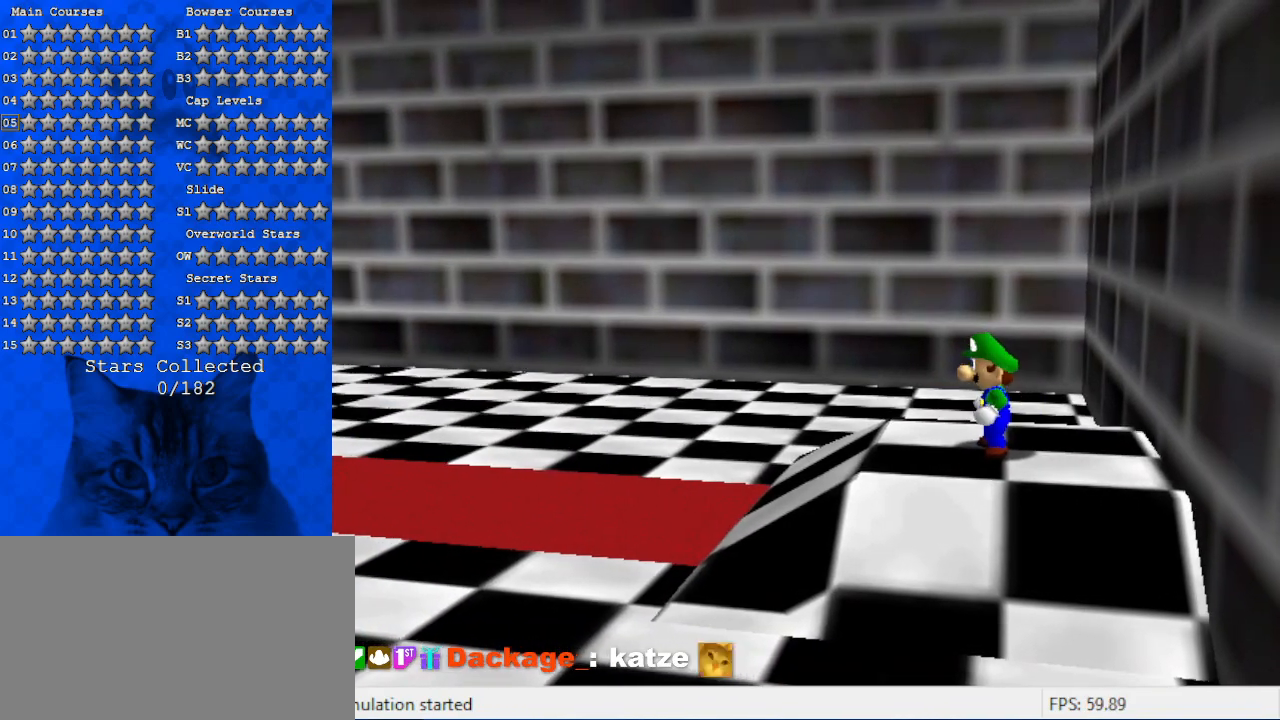
{"keys": [], "events": []}
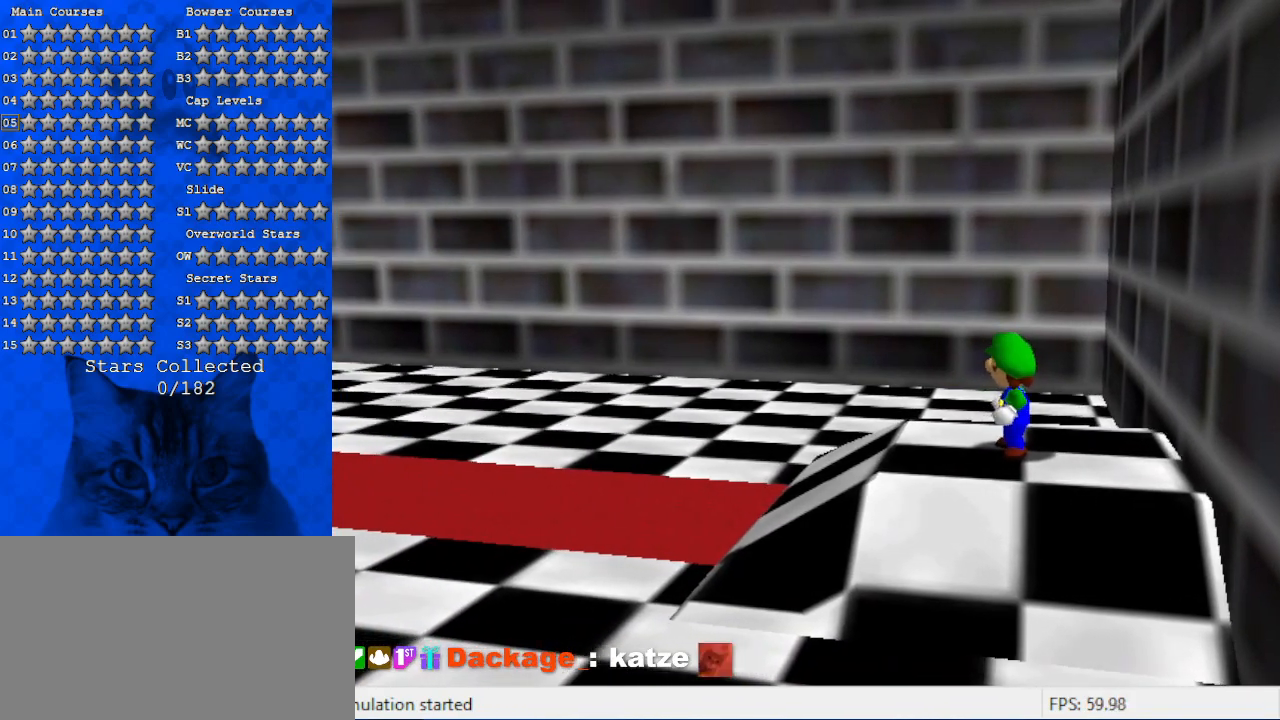
{"keys": [], "events": [[200, "return", "down"], [300, "return", "up"]]}
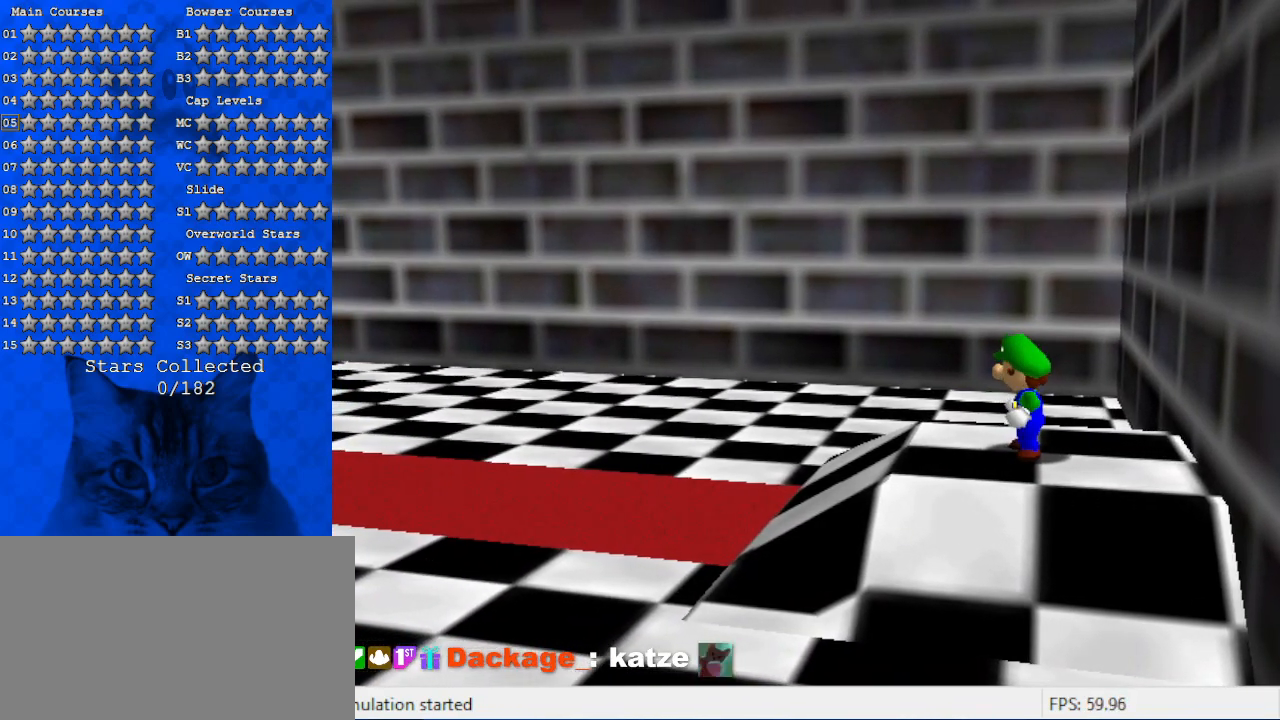
{"keys": ["d"], "events": [[500, "d", "down"]]}
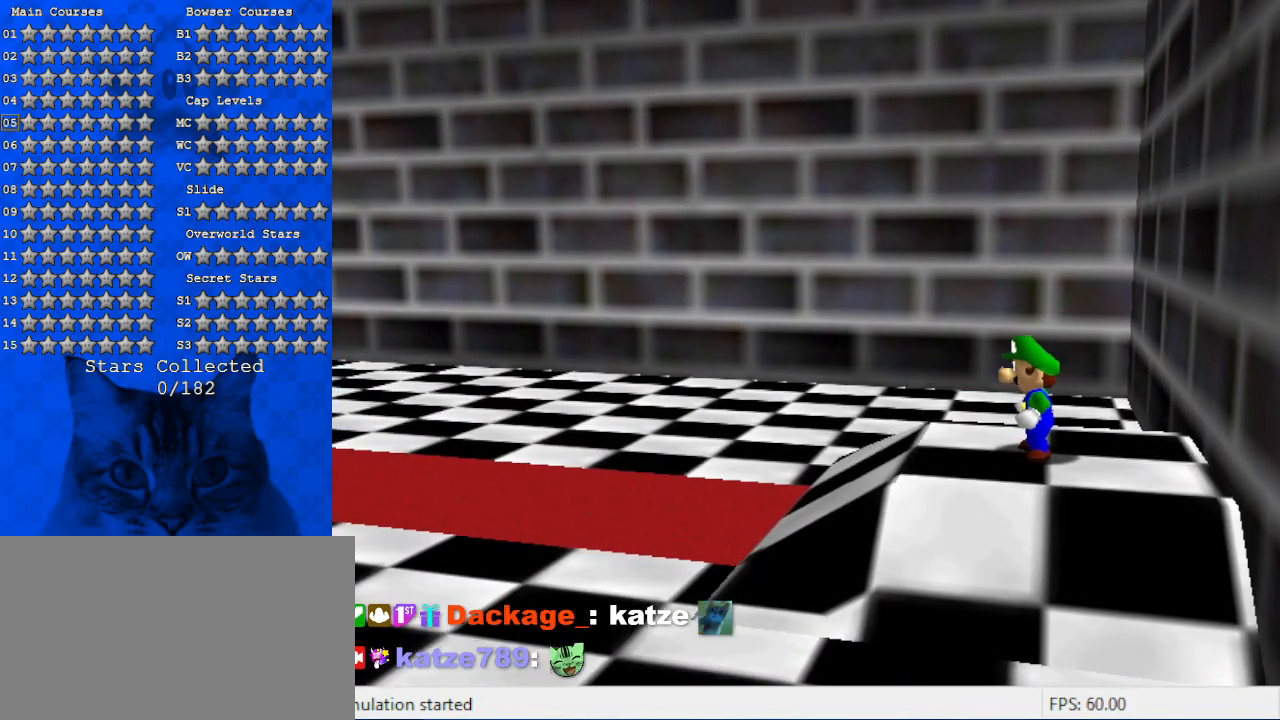
{"keys": ["left", "up"], "events": [[133, "d", "up"], [200, "left", "down"], [266, "up", "down"]]}
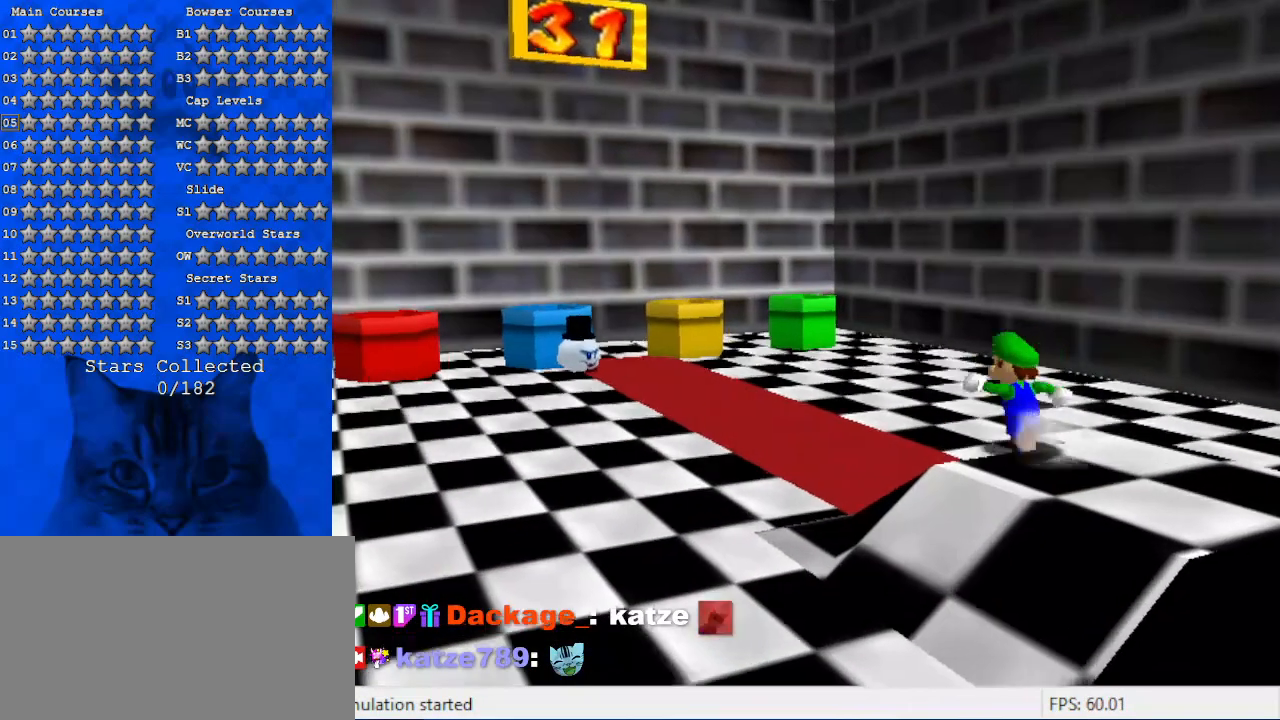
{"keys": ["left", "up"], "events": [[300, "d", "down"], [433, "d", "up"]]}
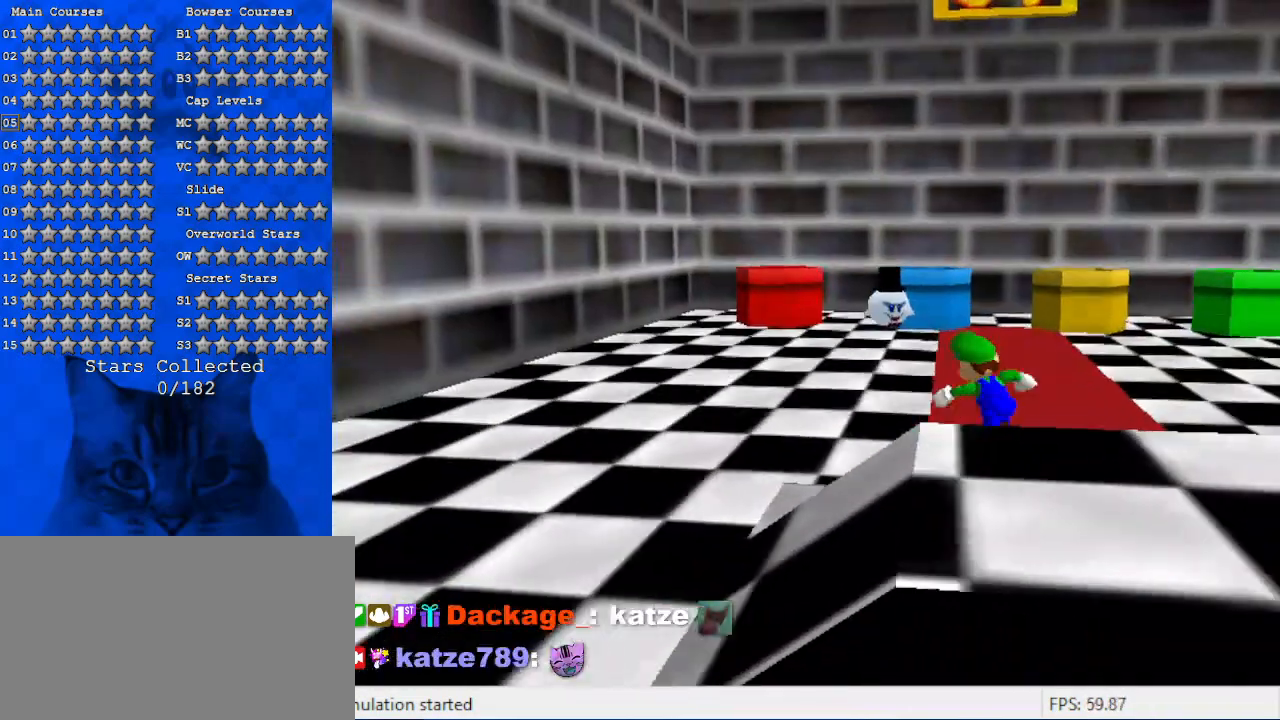
{"keys": ["left", "up"], "events": [[33, "left", "up"], [400, "left", "down"]]}
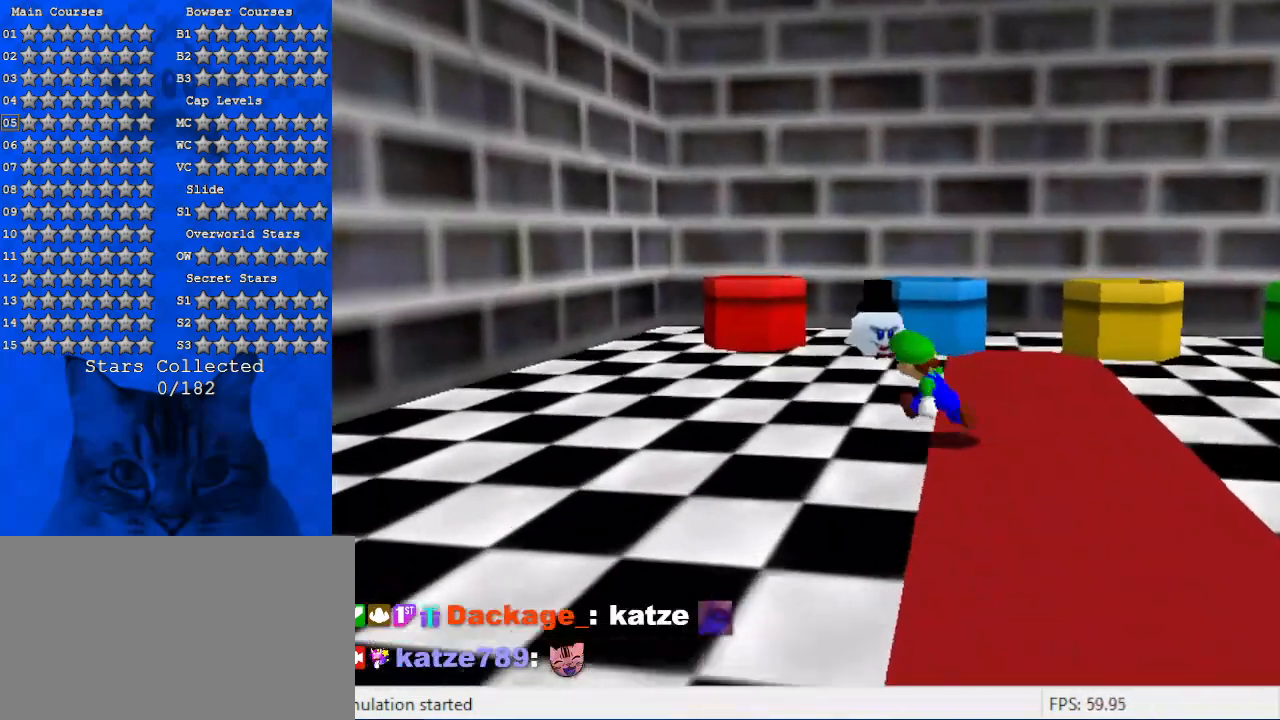
{"keys": [], "events": [[33, "left", "up"], [233, "left", "down"], [266, "left", "up"], [266, "up", "up"]]}
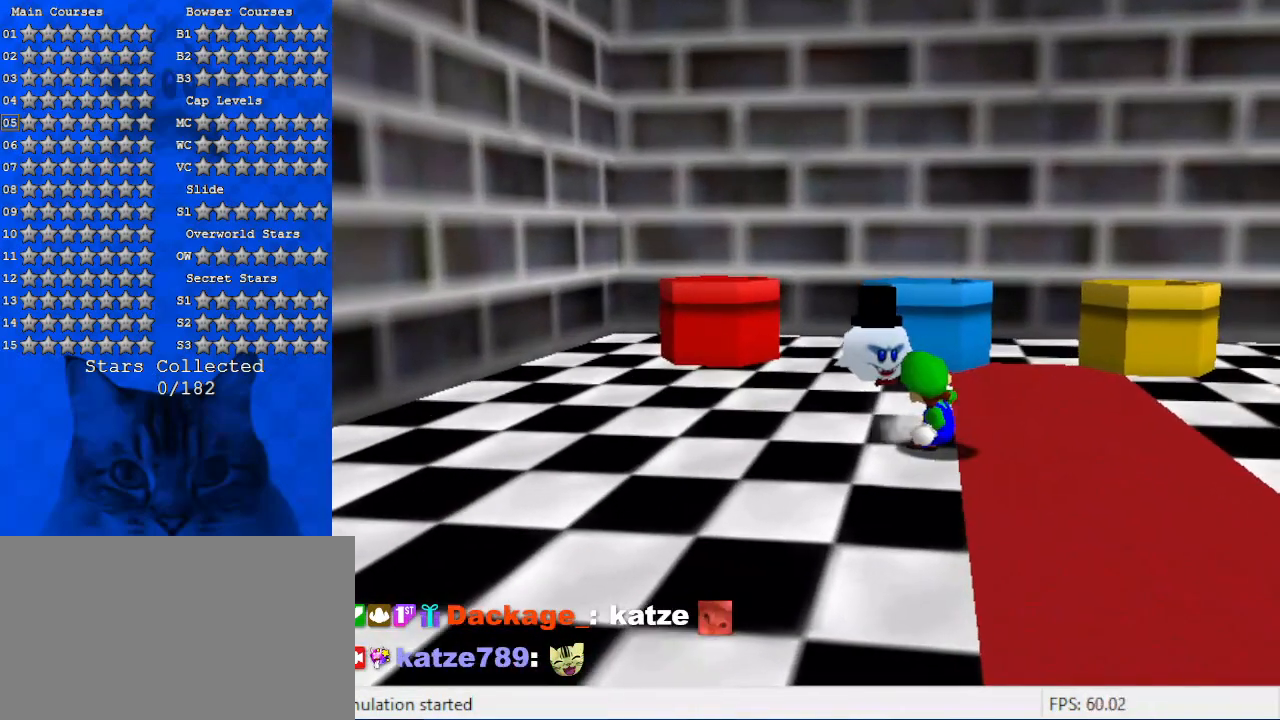
{"keys": ["left", "up"], "events": [[133, "left", "down"], [200, "up", "down"], [300, "up", "up"], [333, "left", "up"], [500, "left", "down"], [500, "up", "down"]]}
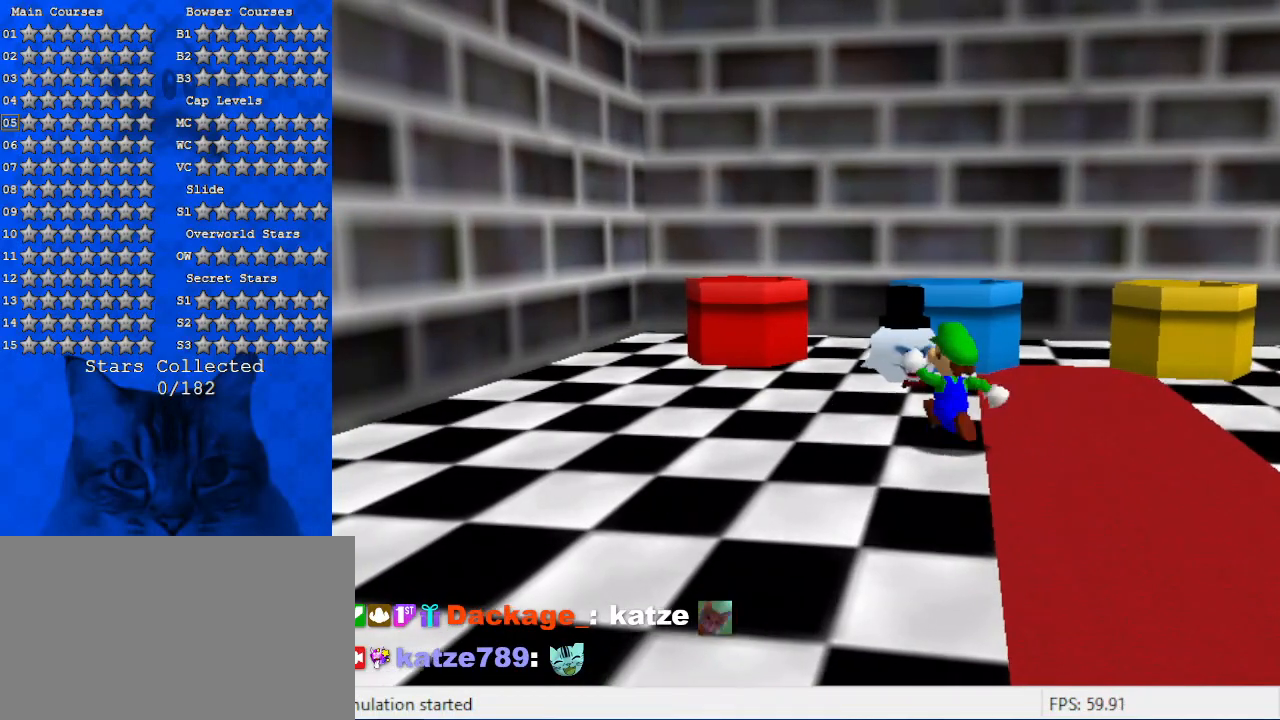
{"keys": [], "events": [[100, "shift", "down"], [166, "left", "up"], [166, "up", "up"], [233, "shift", "up"], [300, "down", "down"], [300, "right", "down"], [433, "down", "up"], [433, "right", "up"]]}
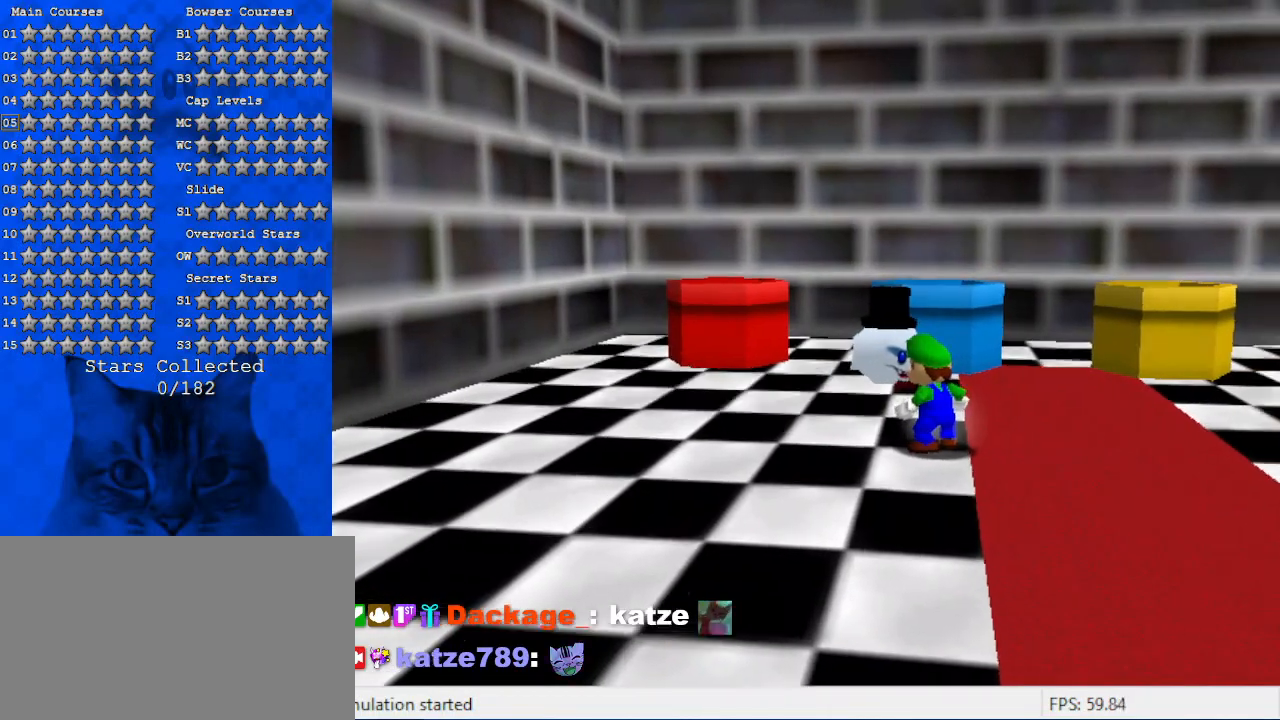
{"keys": [], "events": []}
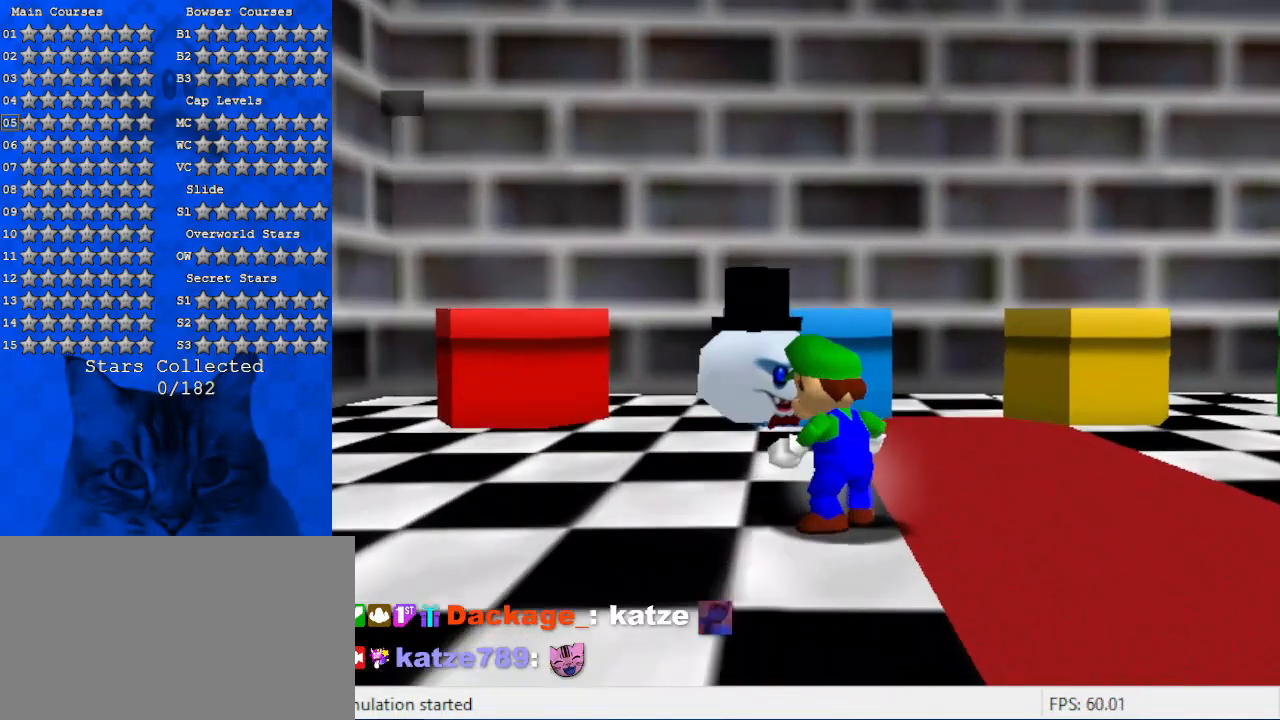
{"keys": [], "events": []}
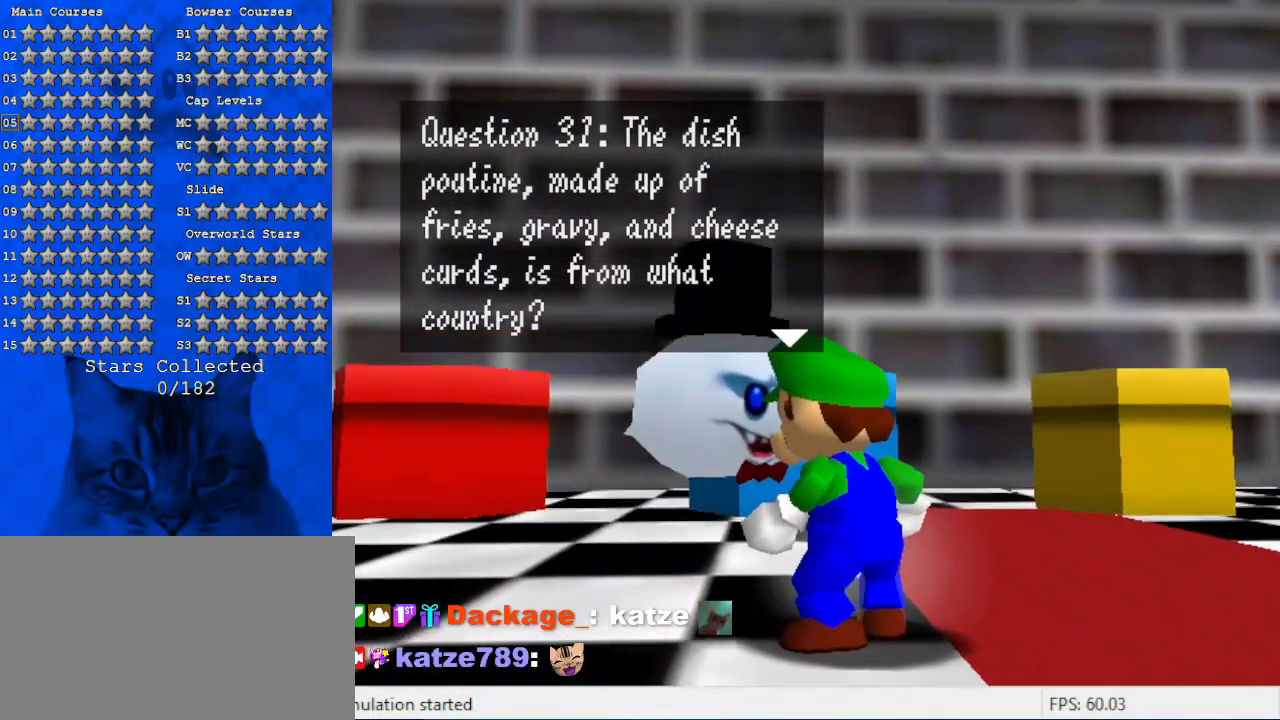
{"keys": [], "events": []}
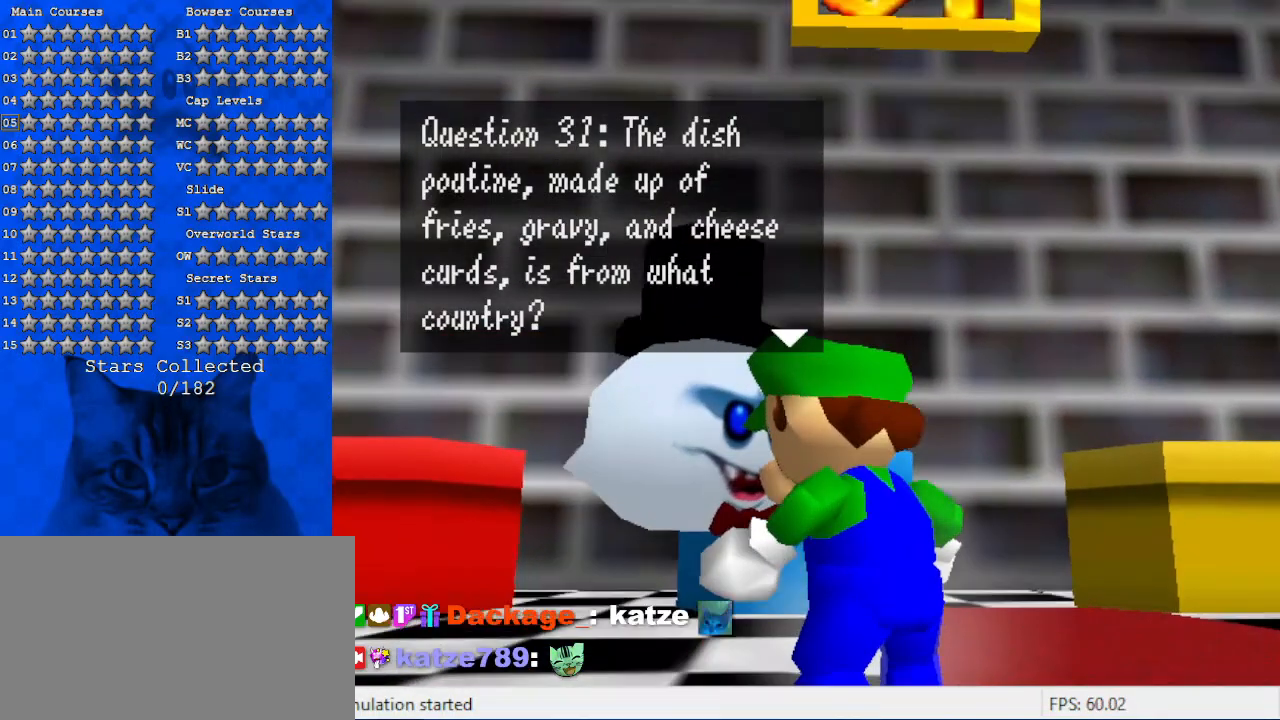
{"keys": [], "events": []}
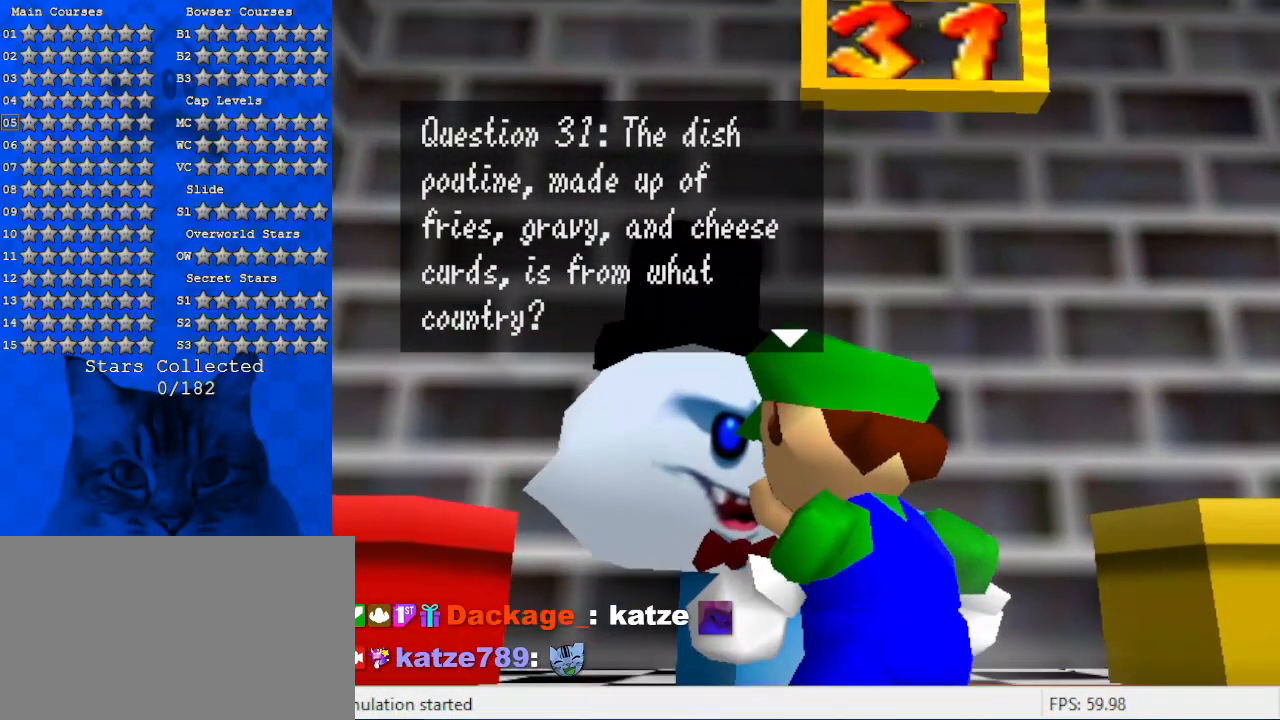
{"keys": ["shift"], "events": [[400, "shift", "down"]]}
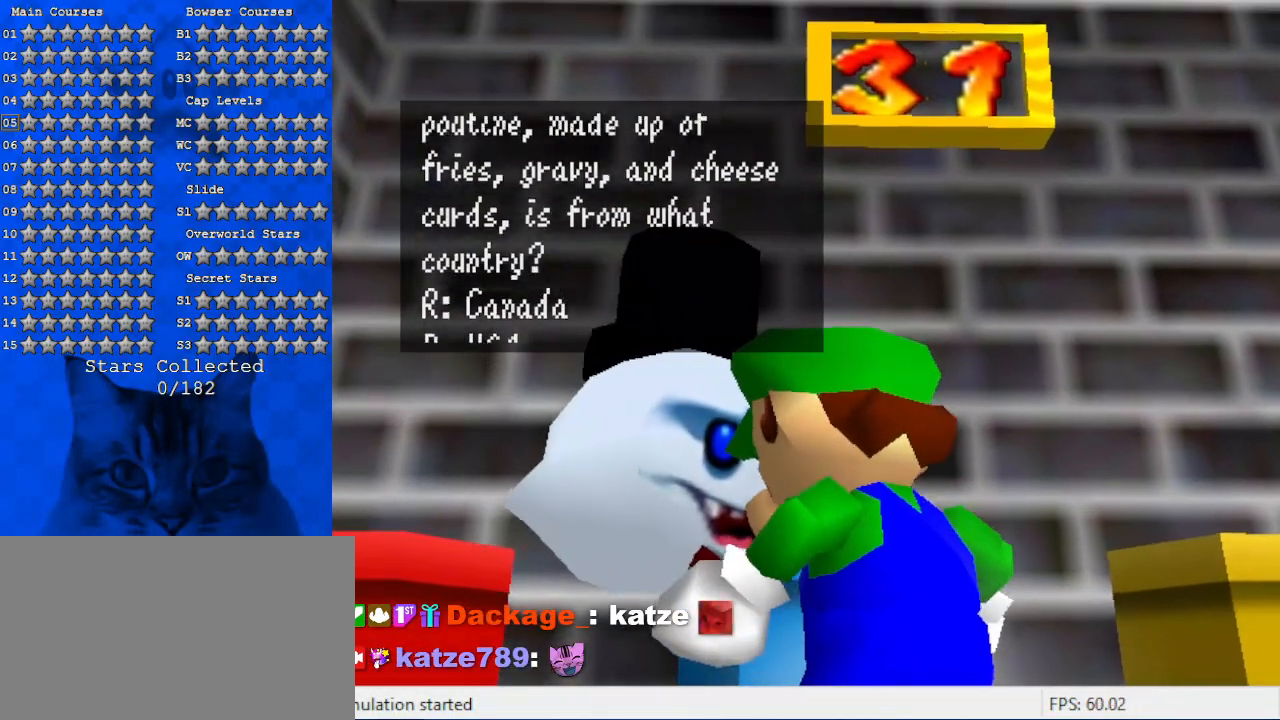
{"keys": [], "events": [[100, "shift", "up"]]}
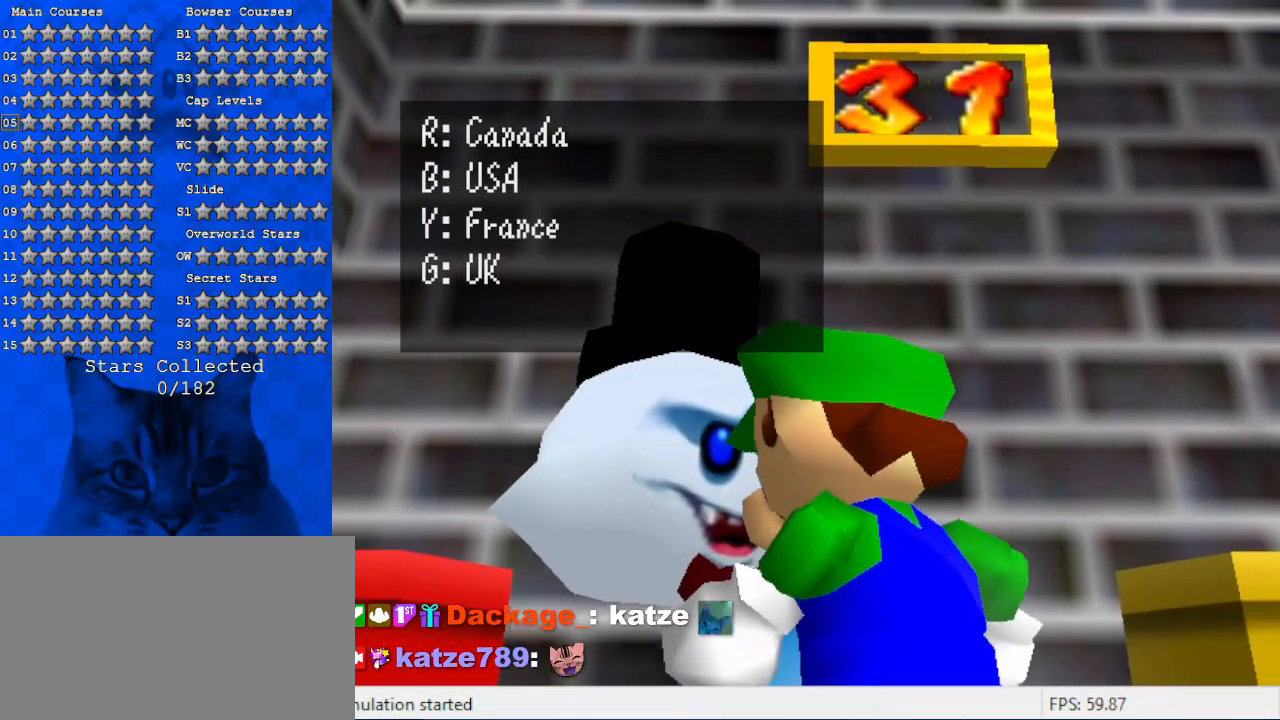
{"keys": [], "events": []}
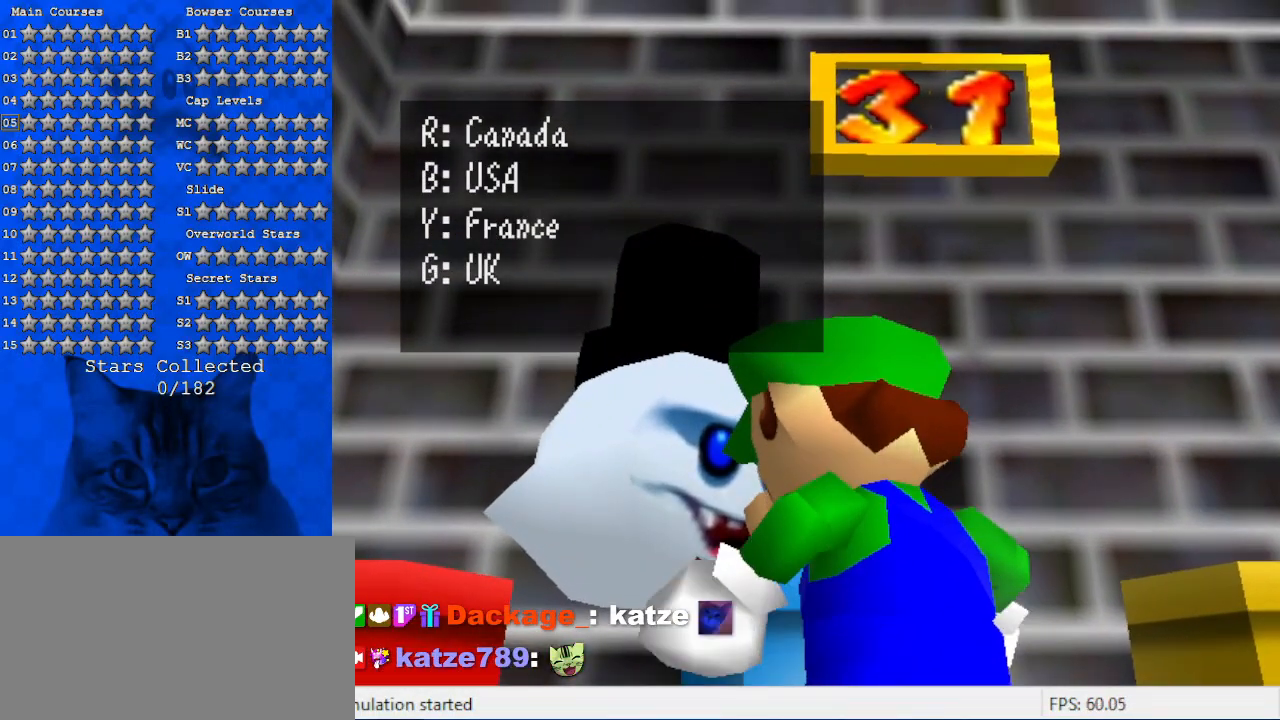
{"keys": ["shift"], "events": [[433, "shift", "down"]]}